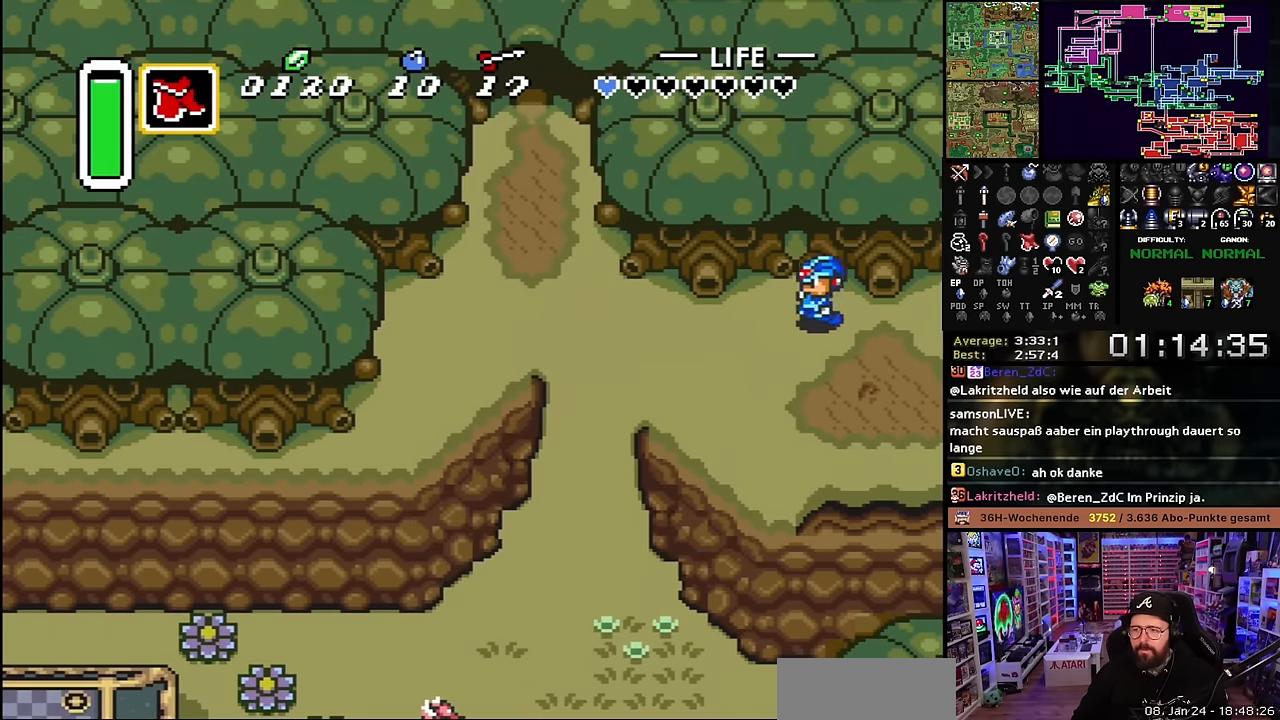
Gameplay with a controller (Nintendo layout); each line is a JSON object with the inputs held at the frame after it. "events" lists button and stick changes between this image and that frame as [ms after this image, input, new state], when the widget could be followed in between. Not read: L3 R3.
{"buttons": ["DPAD_LEFT"], "events": [[283, "DPAD_LEFT", "up"], [283, "START", "down"], [300, "DPAD_LEFT", "down"], [300, "START", "up"]]}
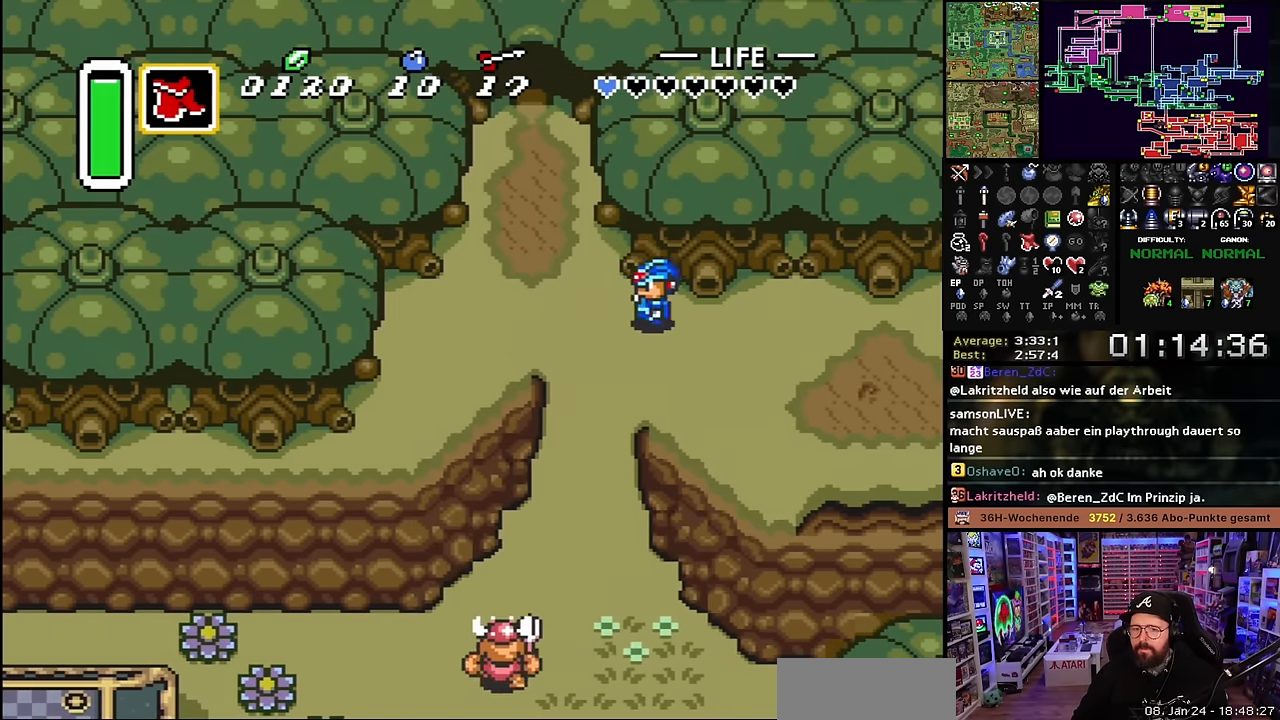
{"buttons": ["DPAD_DOWN", "DPAD_LEFT"], "events": [[416, "DPAD_DOWN", "down"]]}
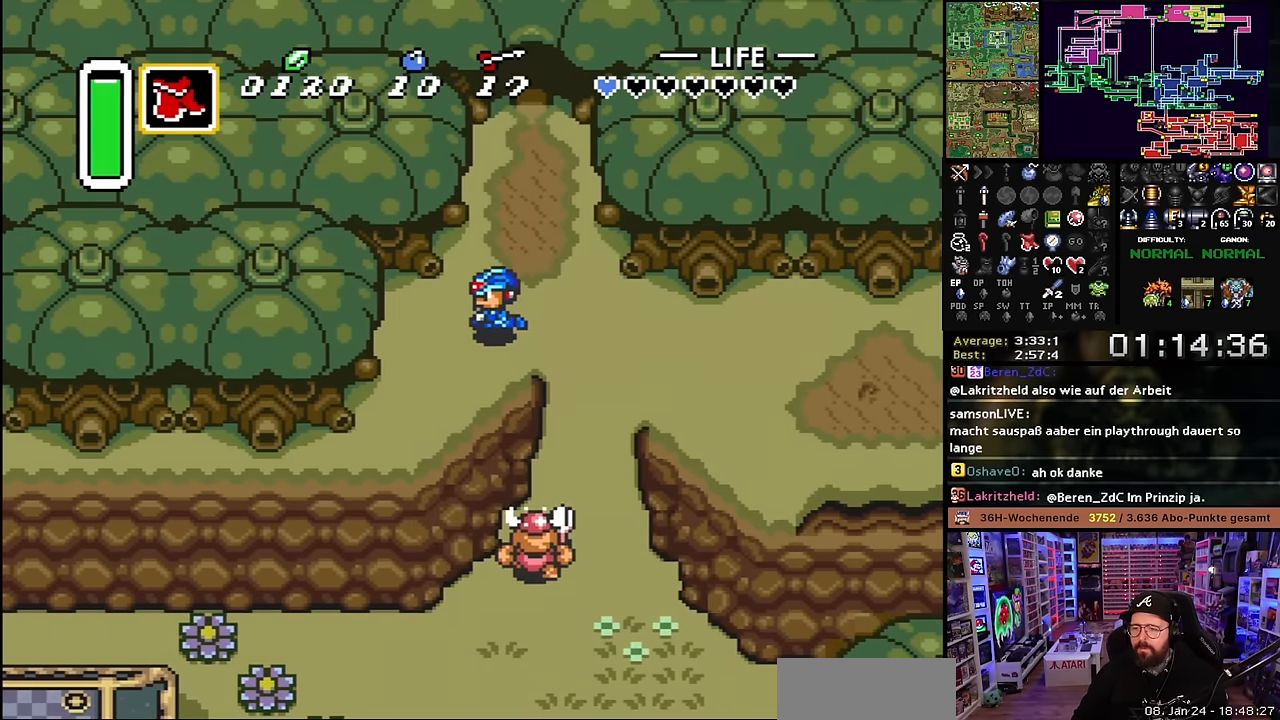
{"buttons": ["DPAD_DOWN", "DPAD_LEFT"], "events": []}
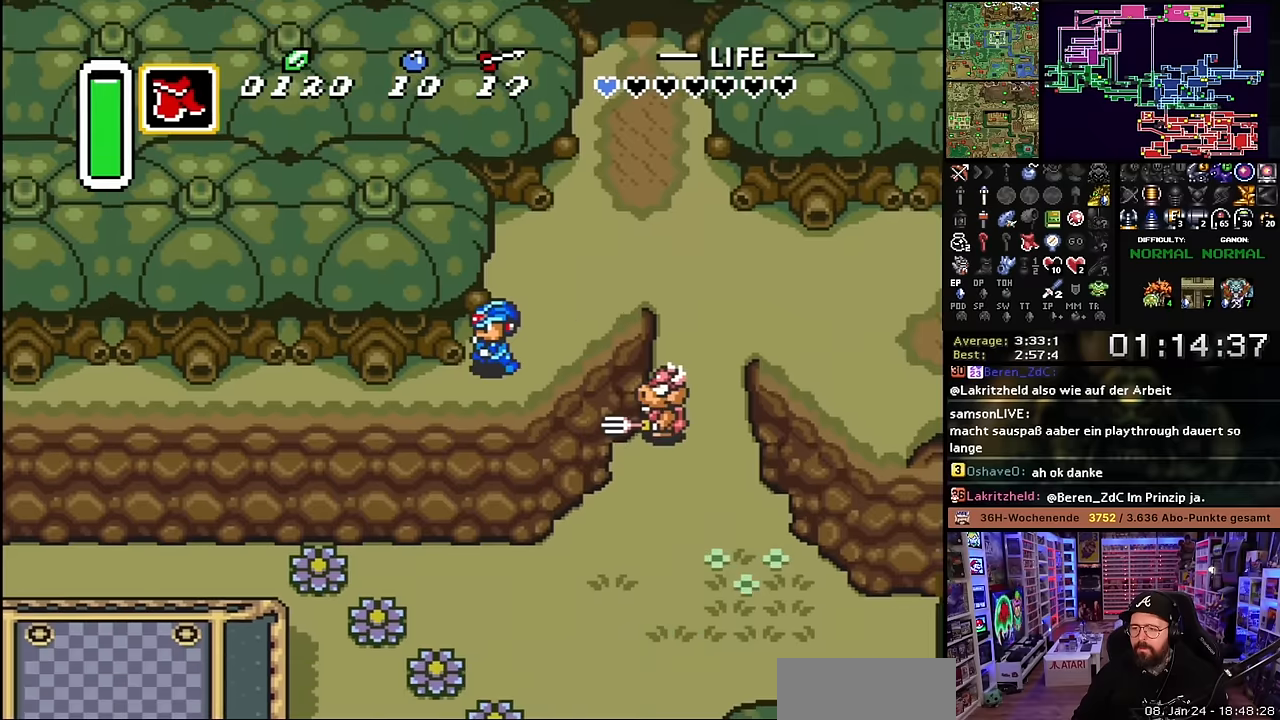
{"buttons": ["DPAD_LEFT"], "events": [[150, "DPAD_DOWN", "up"]]}
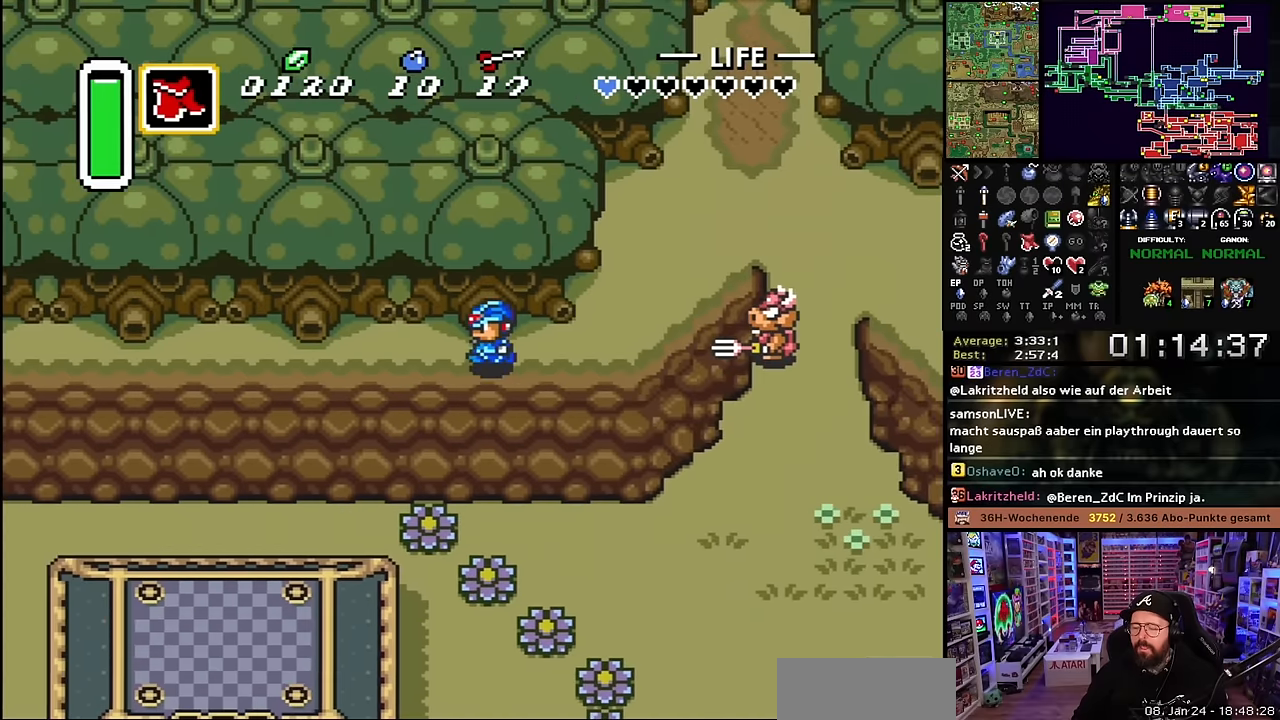
{"buttons": ["DPAD_DOWN"], "events": [[233, "DPAD_DOWN", "down"], [250, "DPAD_LEFT", "up"]]}
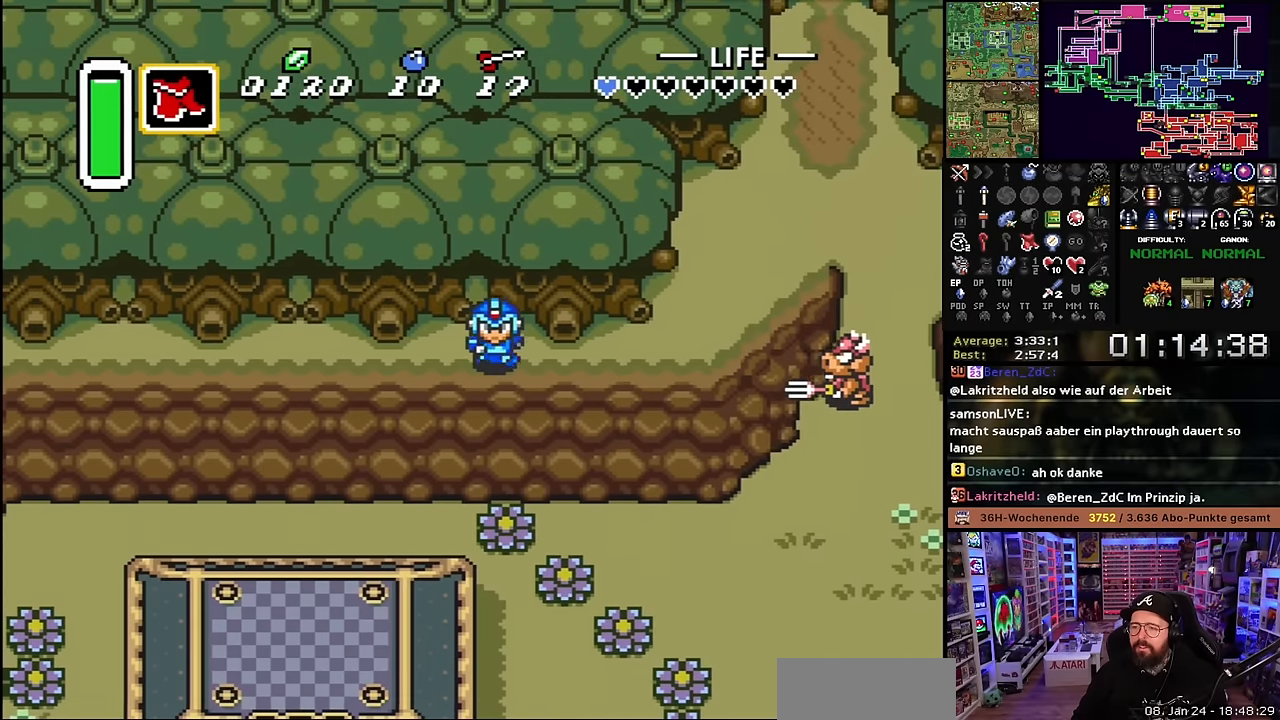
{"buttons": [], "events": [[83, "DPAD_DOWN", "up"], [83, "SELECT", "down"], [100, "DPAD_DOWN", "down"], [100, "SELECT", "up"], [366, "DPAD_DOWN", "up"]]}
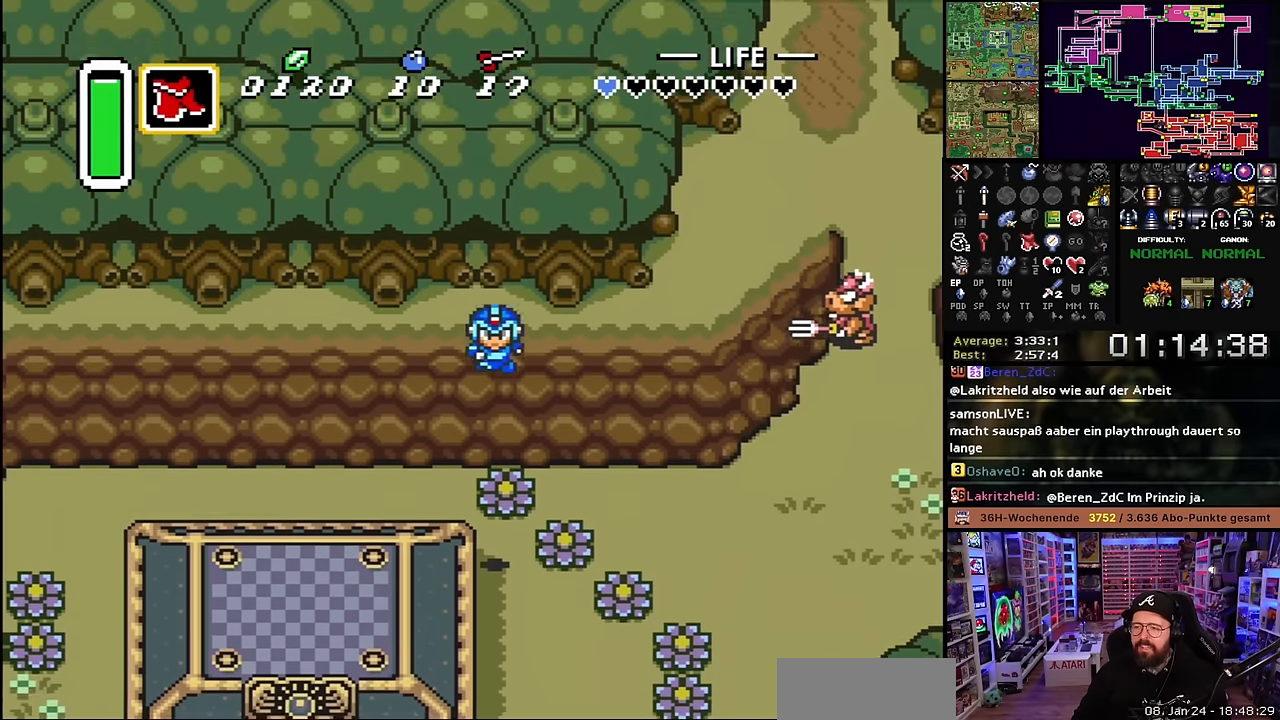
{"buttons": ["DPAD_DOWN"], "events": [[183, "DPAD_DOWN", "down"]]}
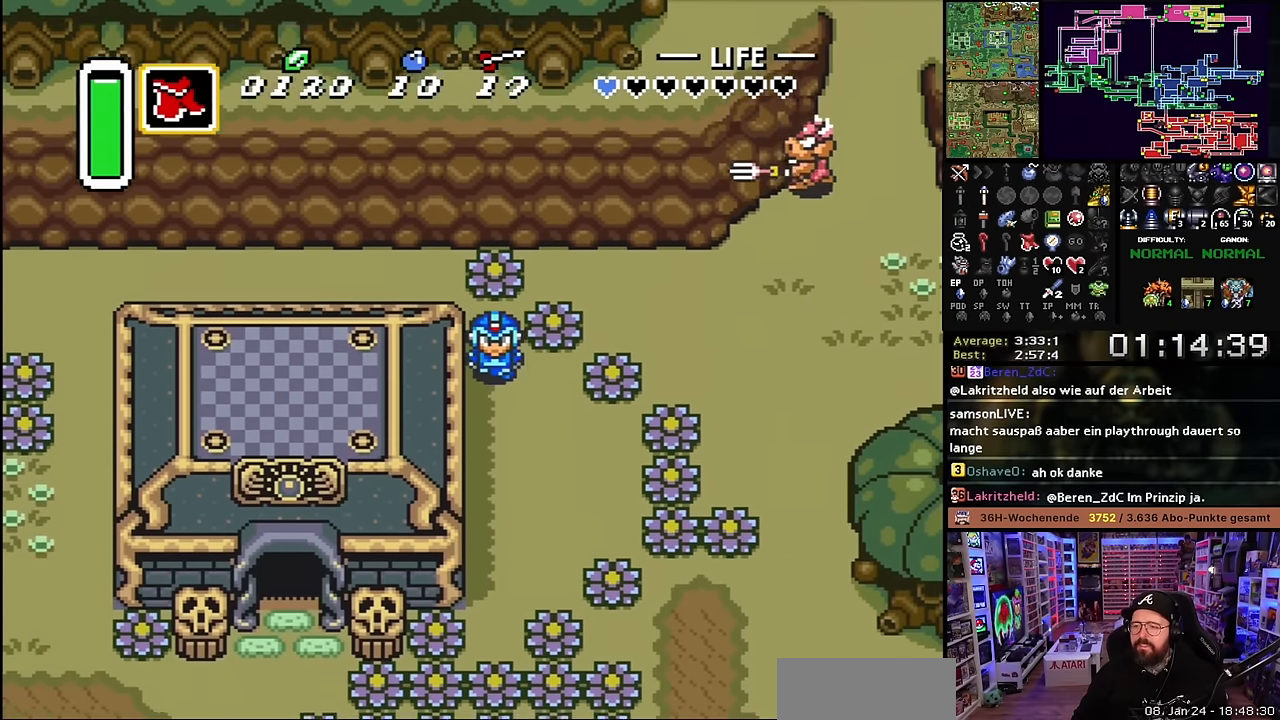
{"buttons": ["DPAD_DOWN"], "events": []}
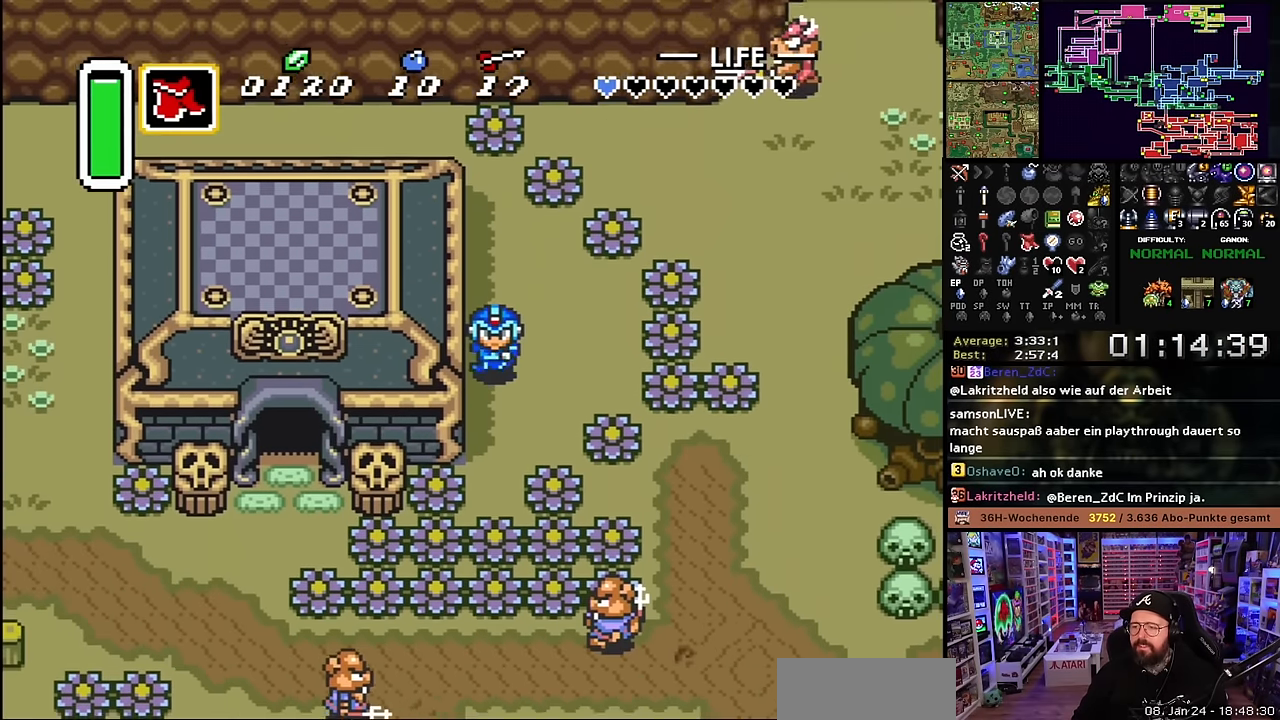
{"buttons": ["B", "DPAD_DOWN"], "events": [[366, "B", "down"]]}
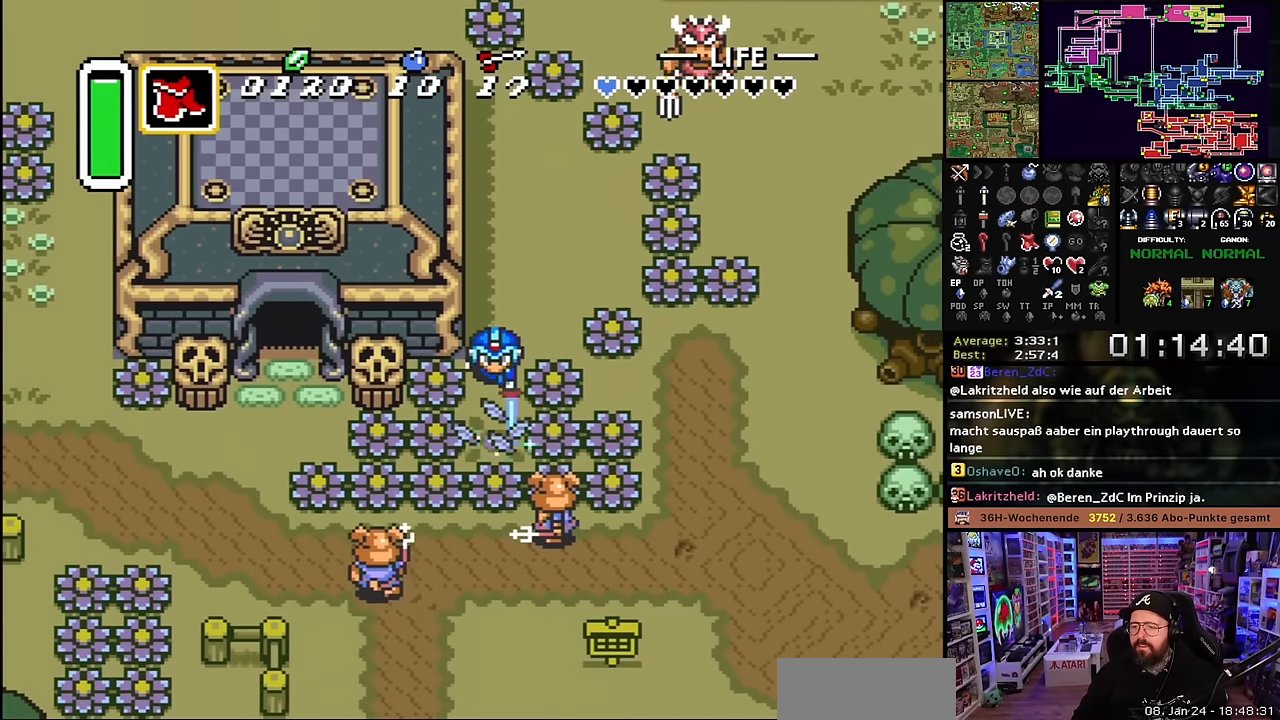
{"buttons": ["B"], "events": [[33, "B", "up"], [316, "B", "down"], [483, "DPAD_DOWN", "up"]]}
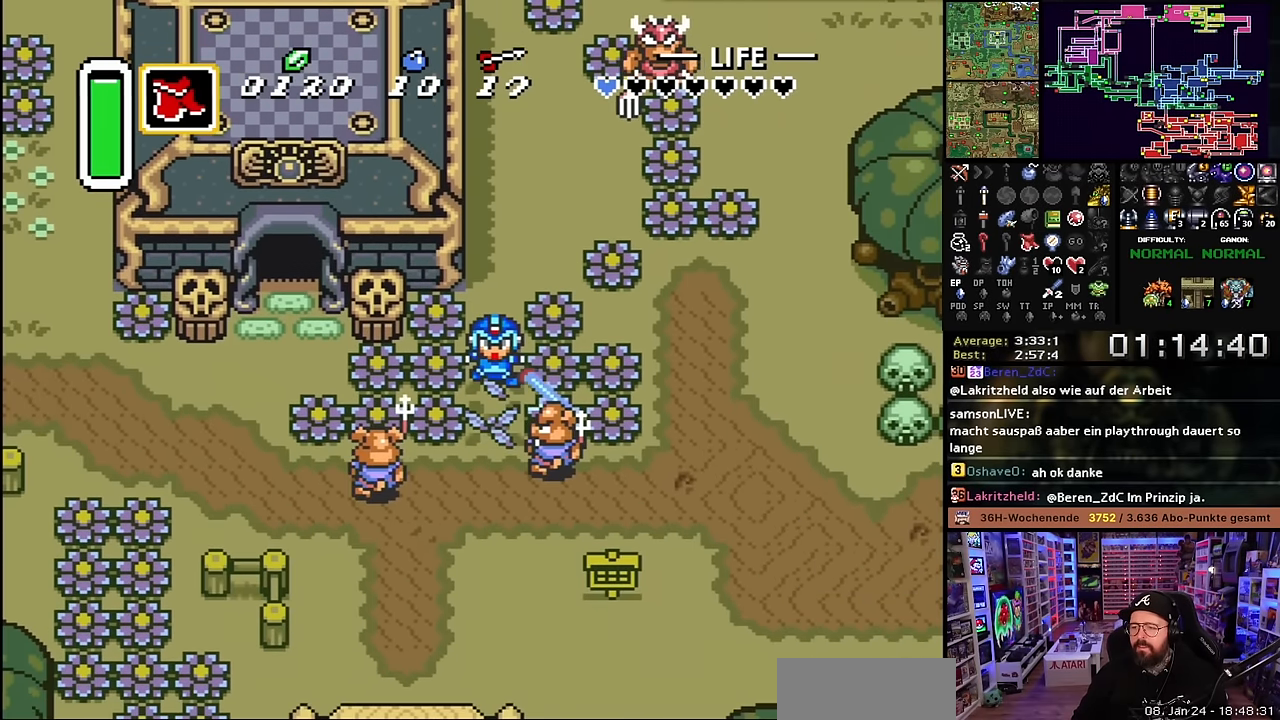
{"buttons": ["DPAD_DOWN"], "events": [[100, "B", "up"], [200, "B", "down"], [466, "DPAD_DOWN", "down"], [500, "B", "up"]]}
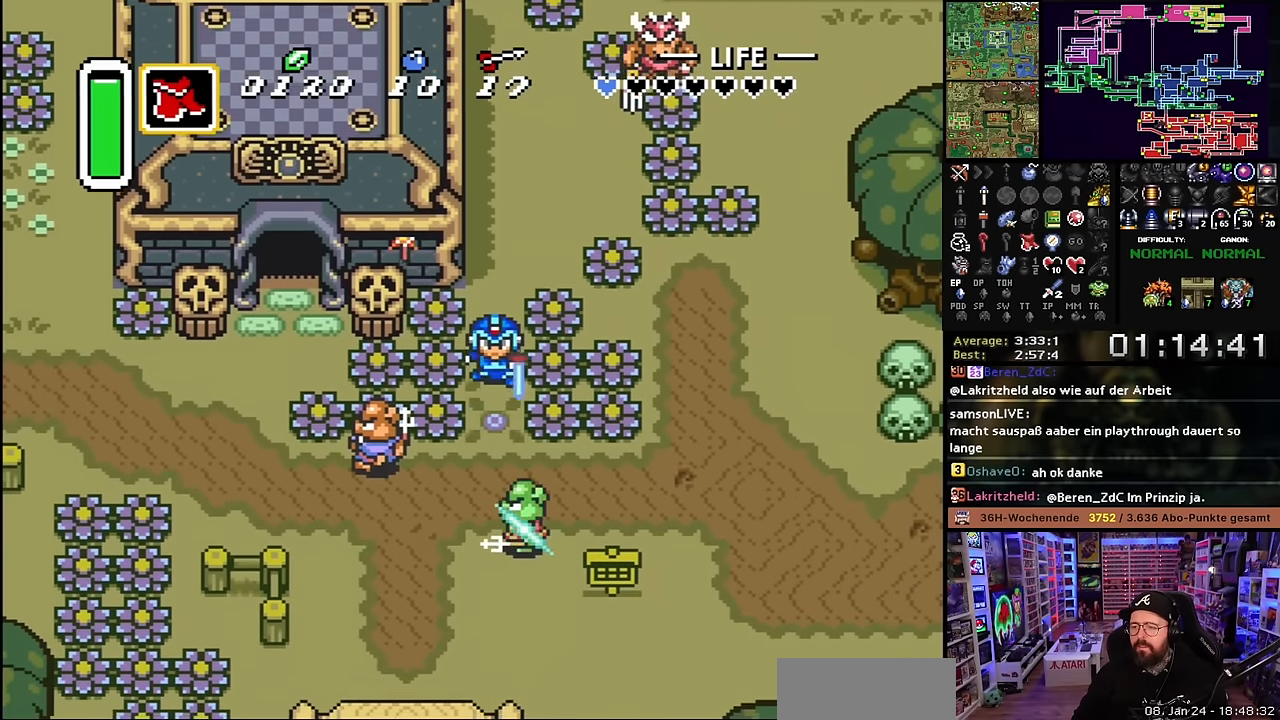
{"buttons": ["B", "DPAD_DOWN"], "events": [[300, "B", "down"]]}
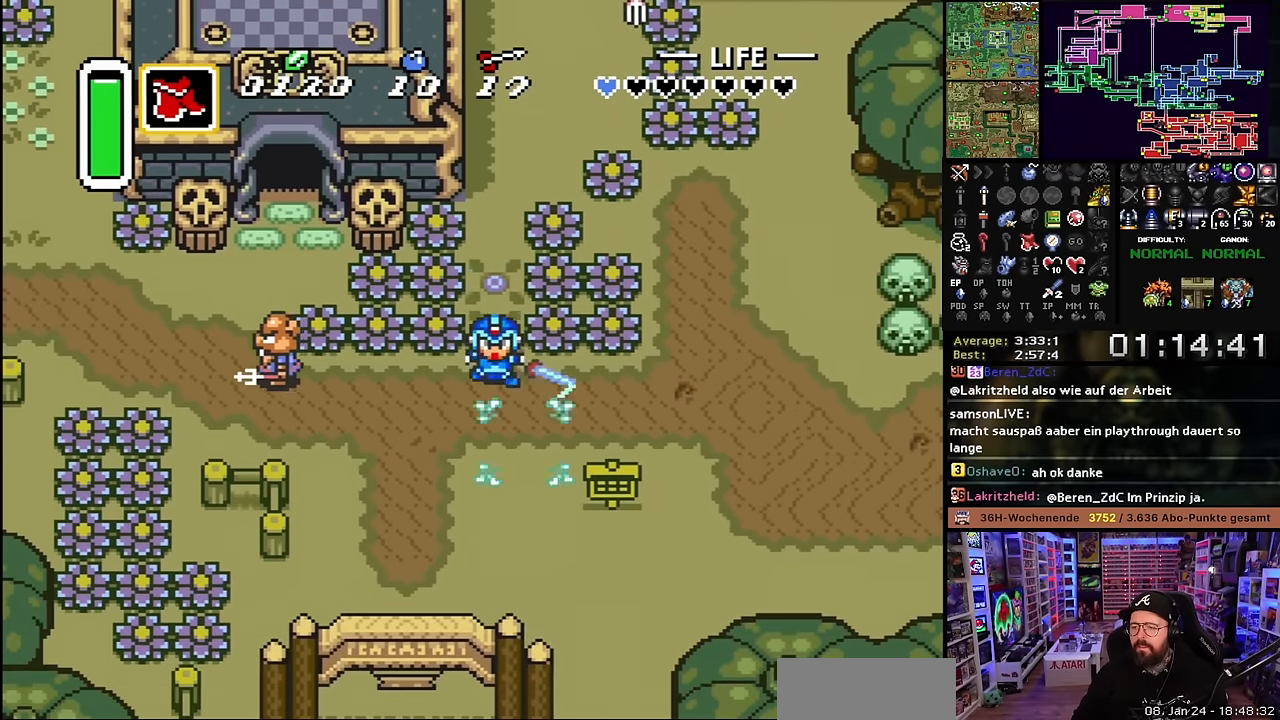
{"buttons": ["DPAD_DOWN"], "events": [[250, "B", "up"]]}
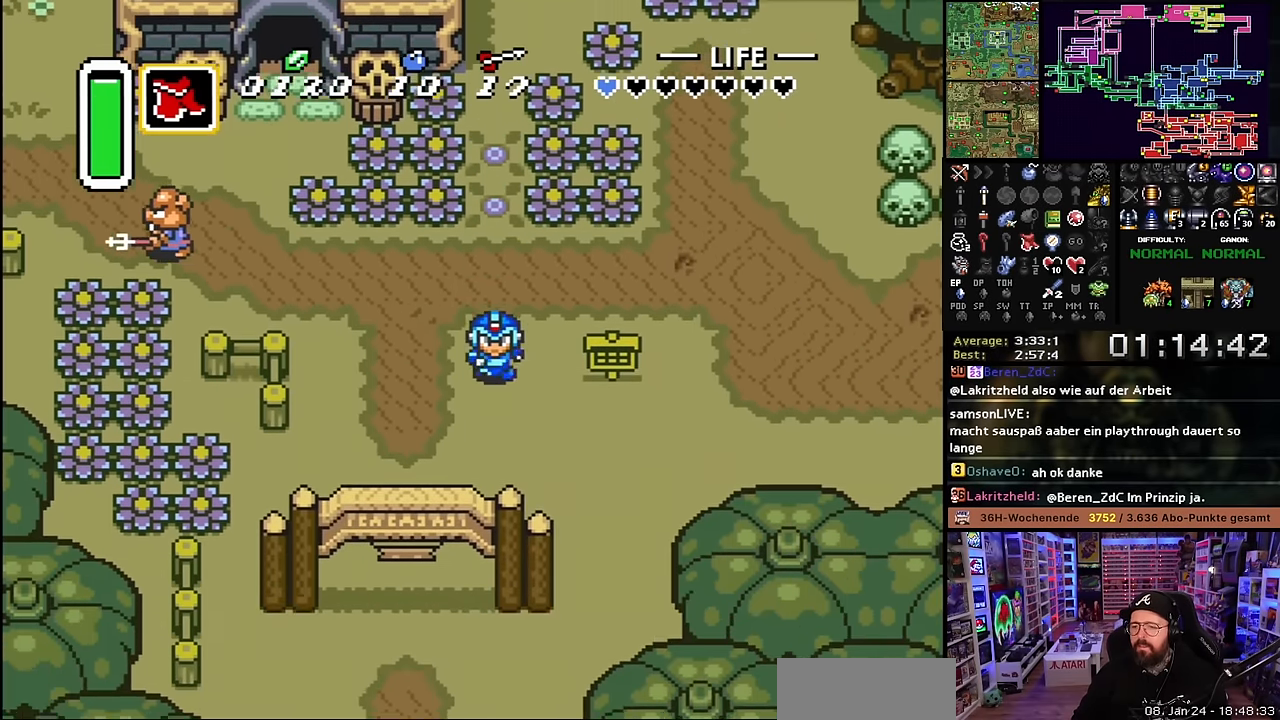
{"buttons": ["DPAD_DOWN"], "events": [[350, "DPAD_LEFT", "down"], [483, "DPAD_LEFT", "up"]]}
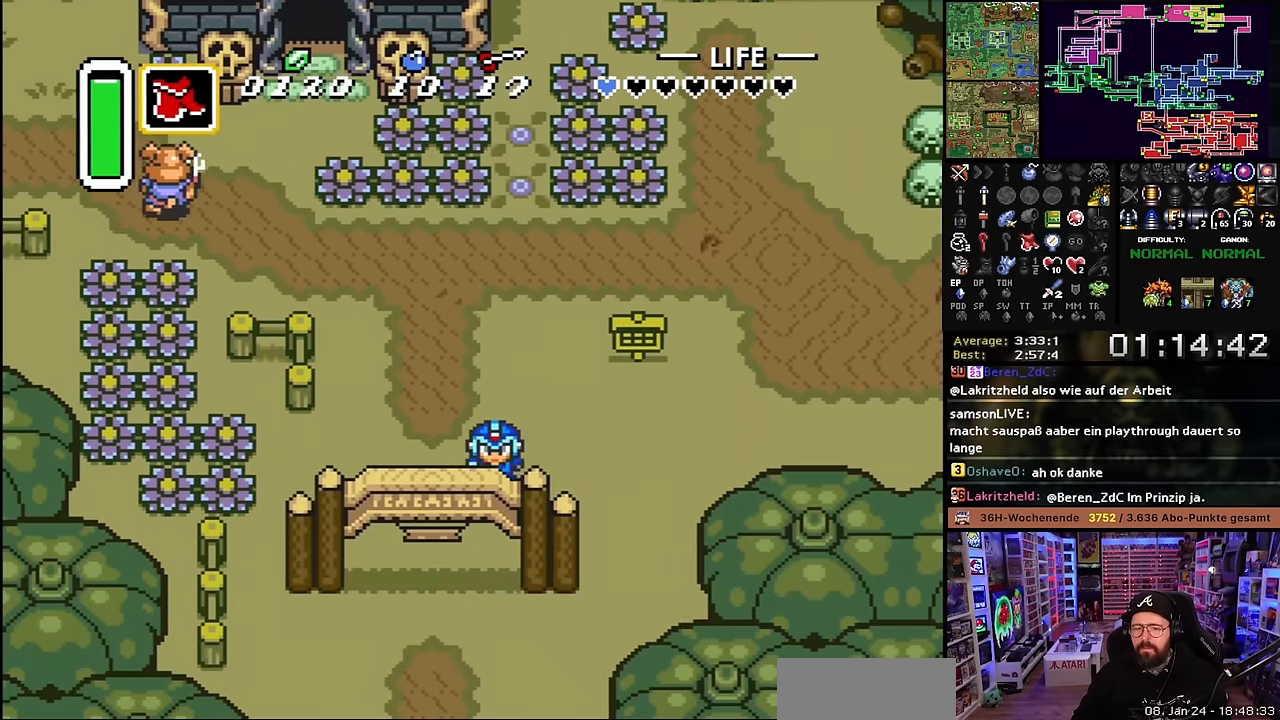
{"buttons": ["DPAD_DOWN"], "events": []}
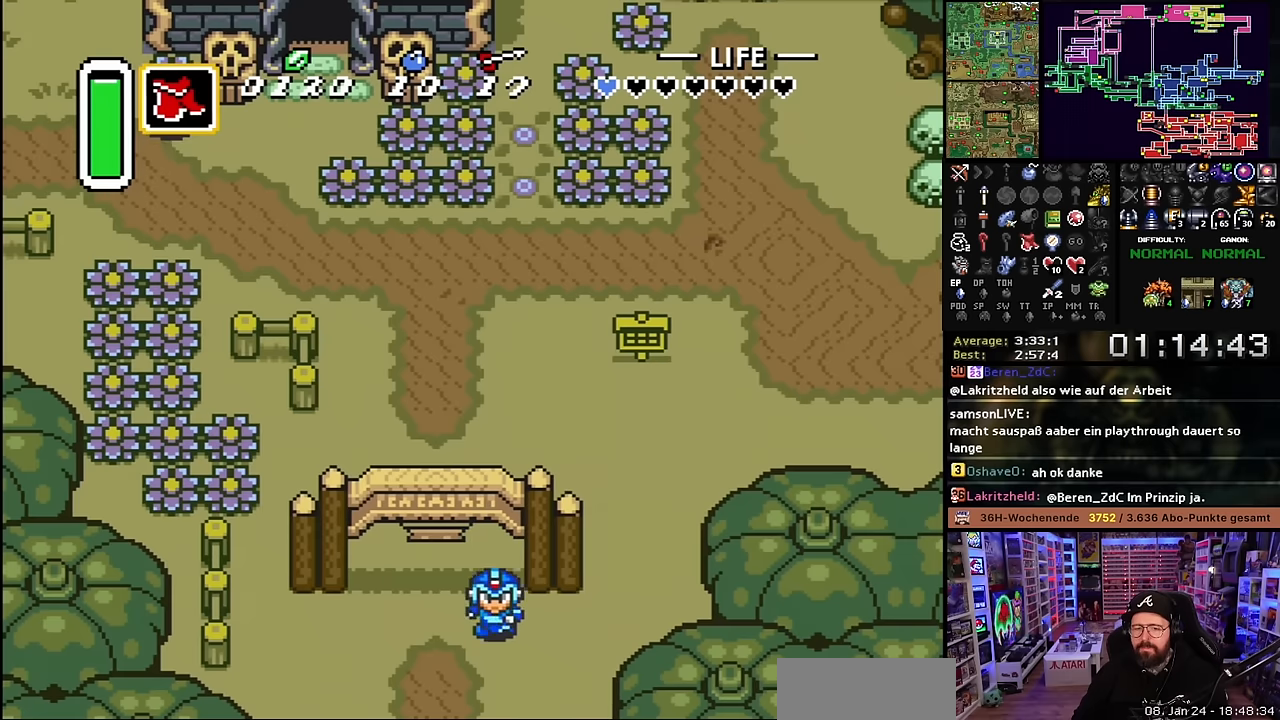
{"buttons": ["DPAD_DOWN"], "events": []}
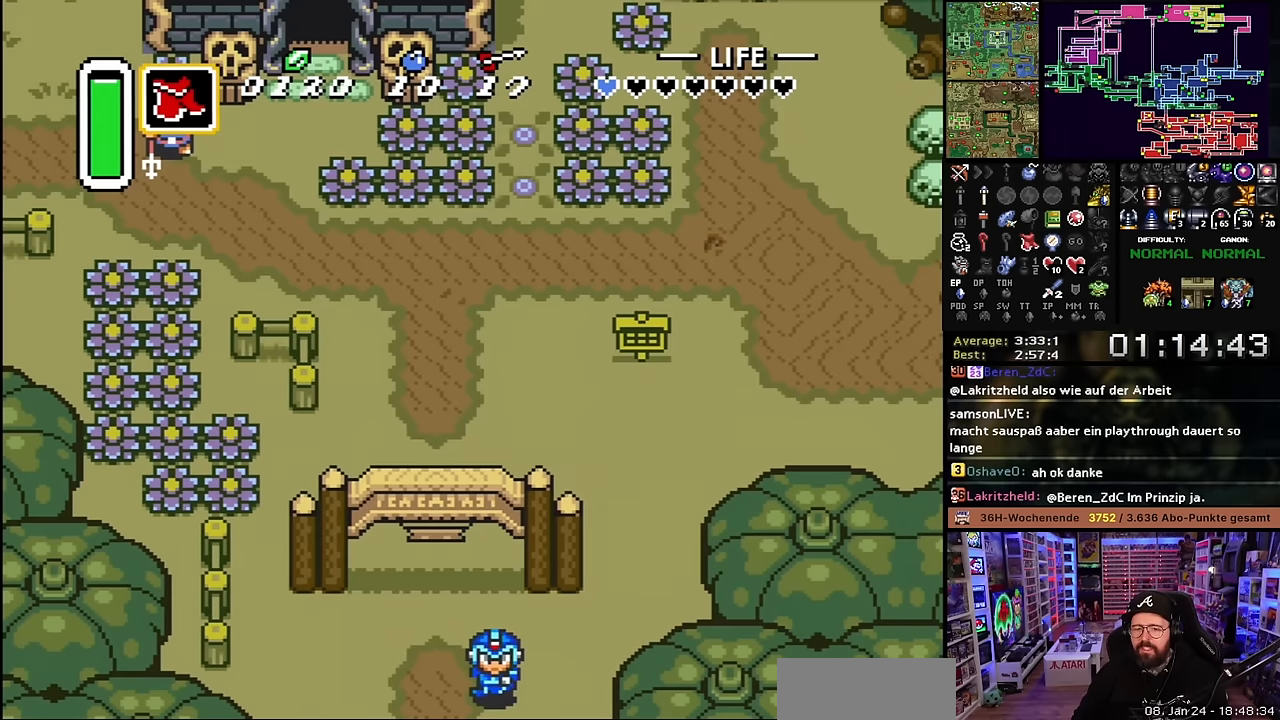
{"buttons": ["B"], "events": [[16, "DPAD_DOWN", "up"], [33, "DPAD_DOWN", "down"], [183, "DPAD_DOWN", "up"], [450, "B", "down"]]}
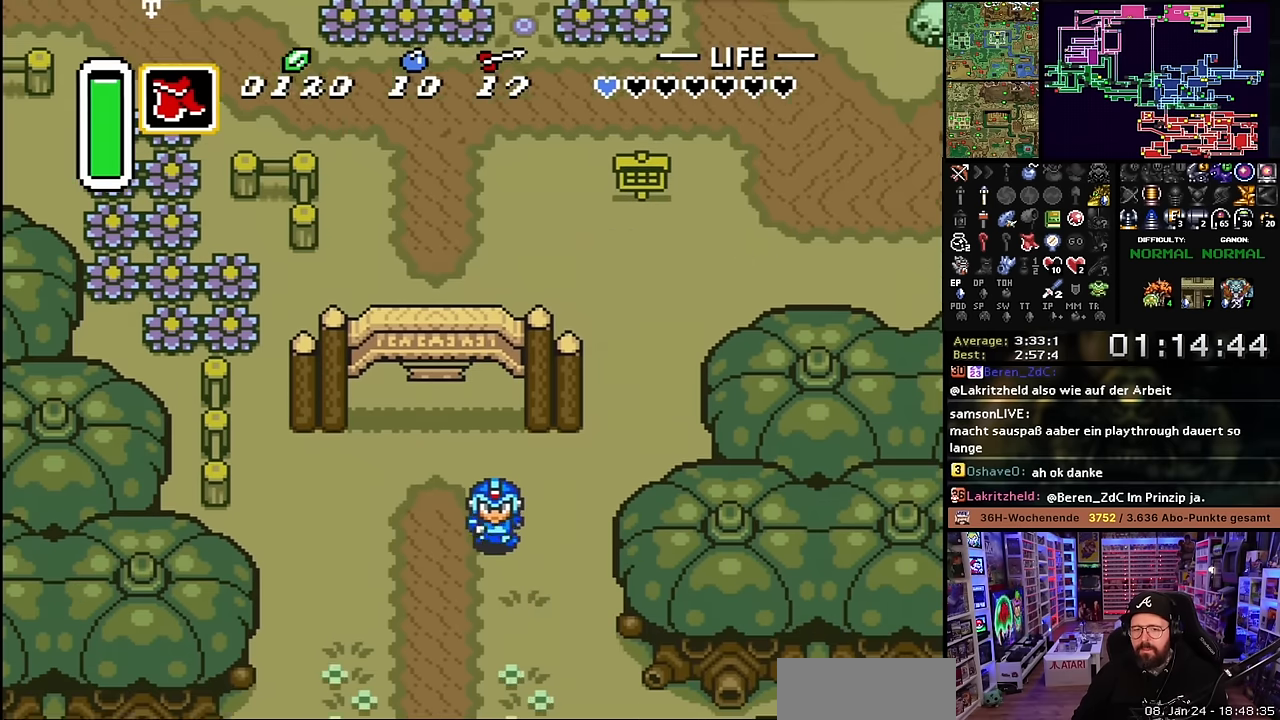
{"buttons": ["DPAD_DOWN", "DPAD_RIGHT"], "events": [[33, "DPAD_DOWN", "down"], [83, "B", "up"], [133, "B", "down"], [166, "DPAD_RIGHT", "down"], [350, "B", "up"]]}
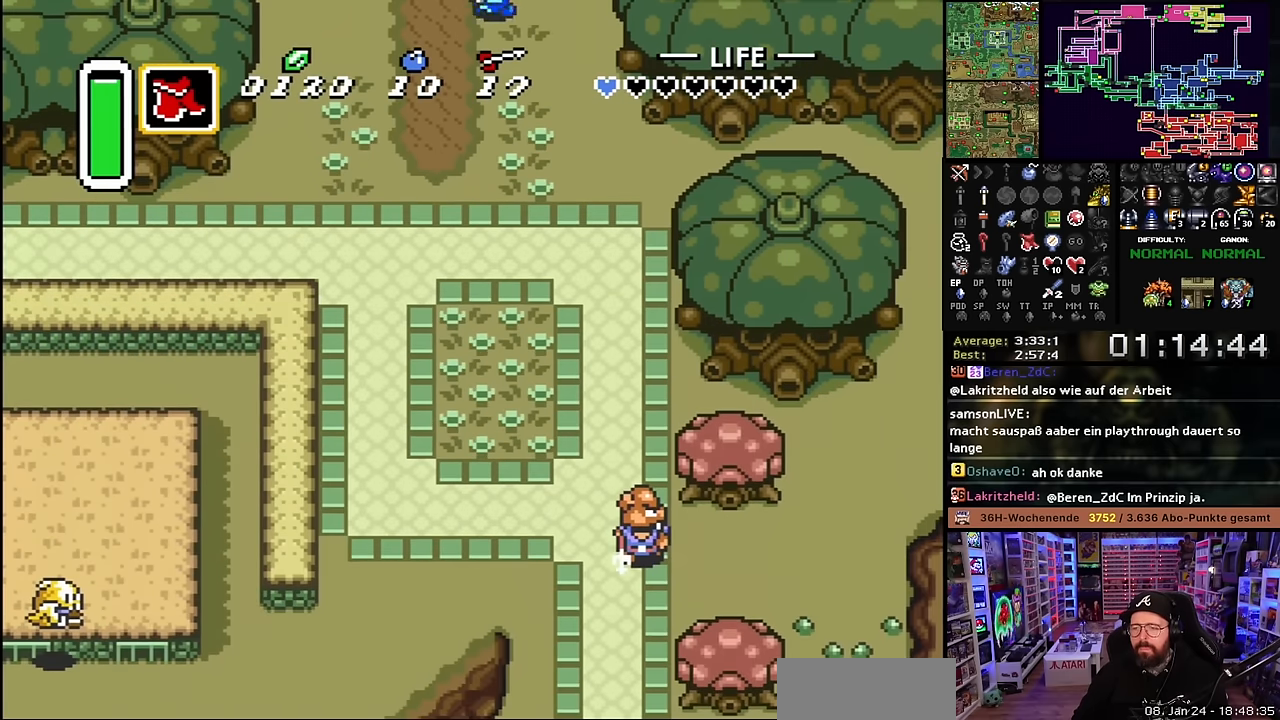
{"buttons": ["DPAD_DOWN"], "events": [[466, "DPAD_RIGHT", "up"]]}
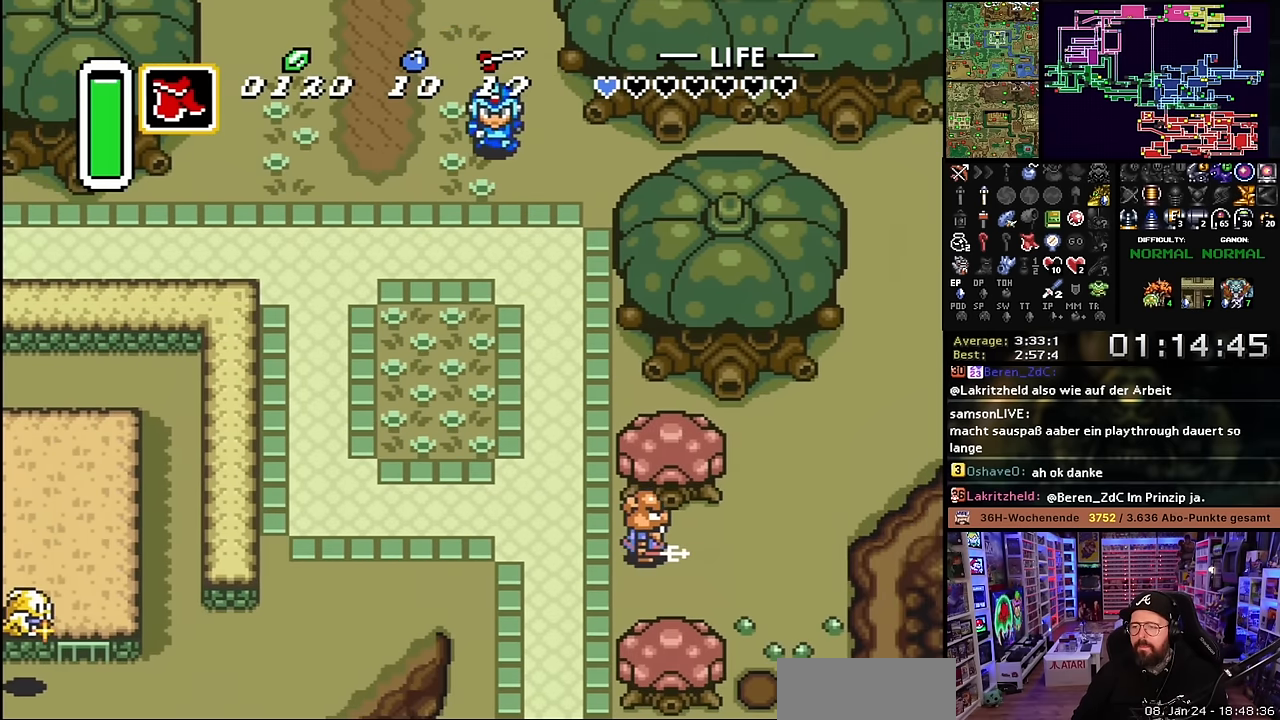
{"buttons": ["B", "DPAD_DOWN"], "events": [[450, "B", "down"]]}
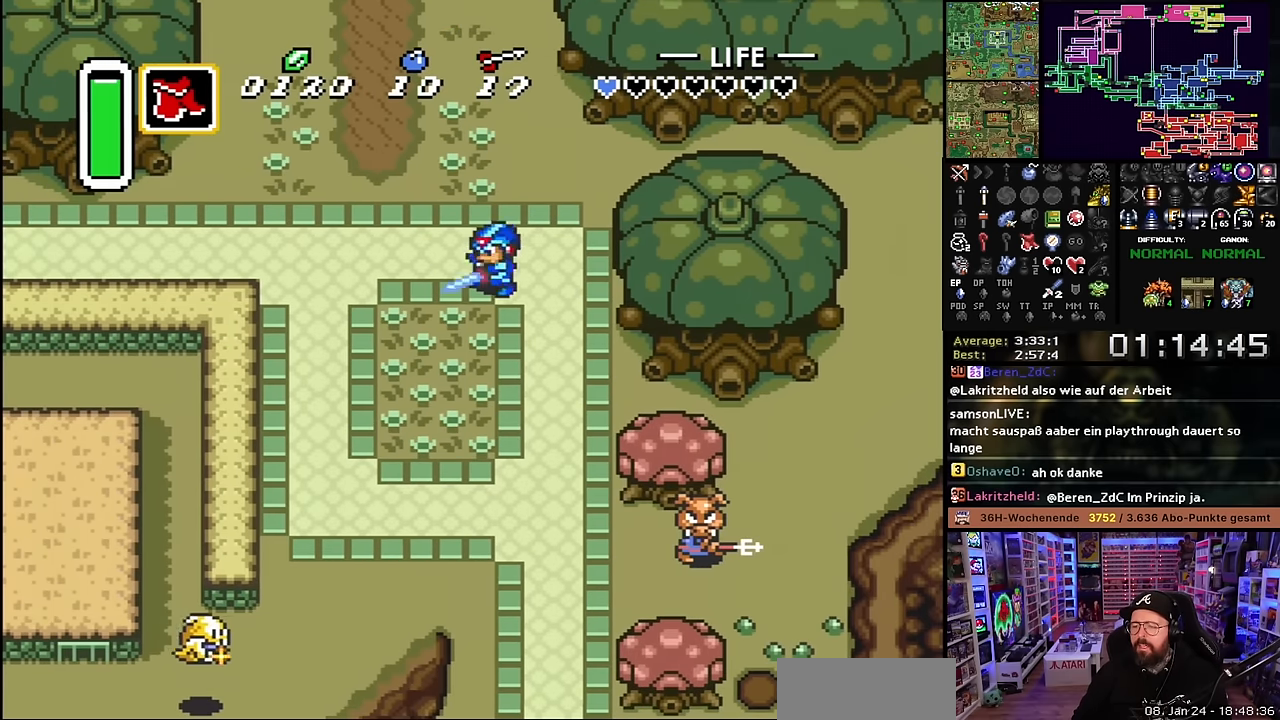
{"buttons": ["B", "DPAD_DOWN"], "events": [[300, "DPAD_DOWN", "up"], [316, "DPAD_DOWN", "down"]]}
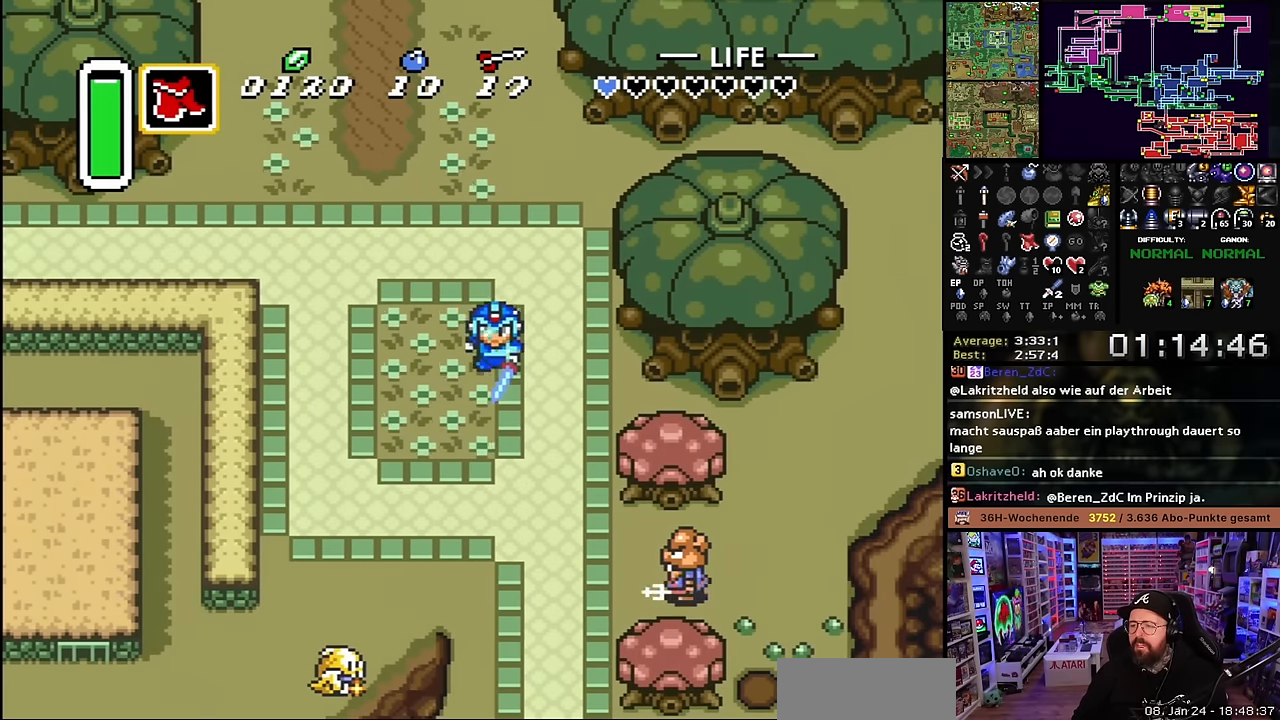
{"buttons": ["B", "DPAD_DOWN"], "events": [[216, "DPAD_DOWN", "up"], [233, "DPAD_DOWN", "down"]]}
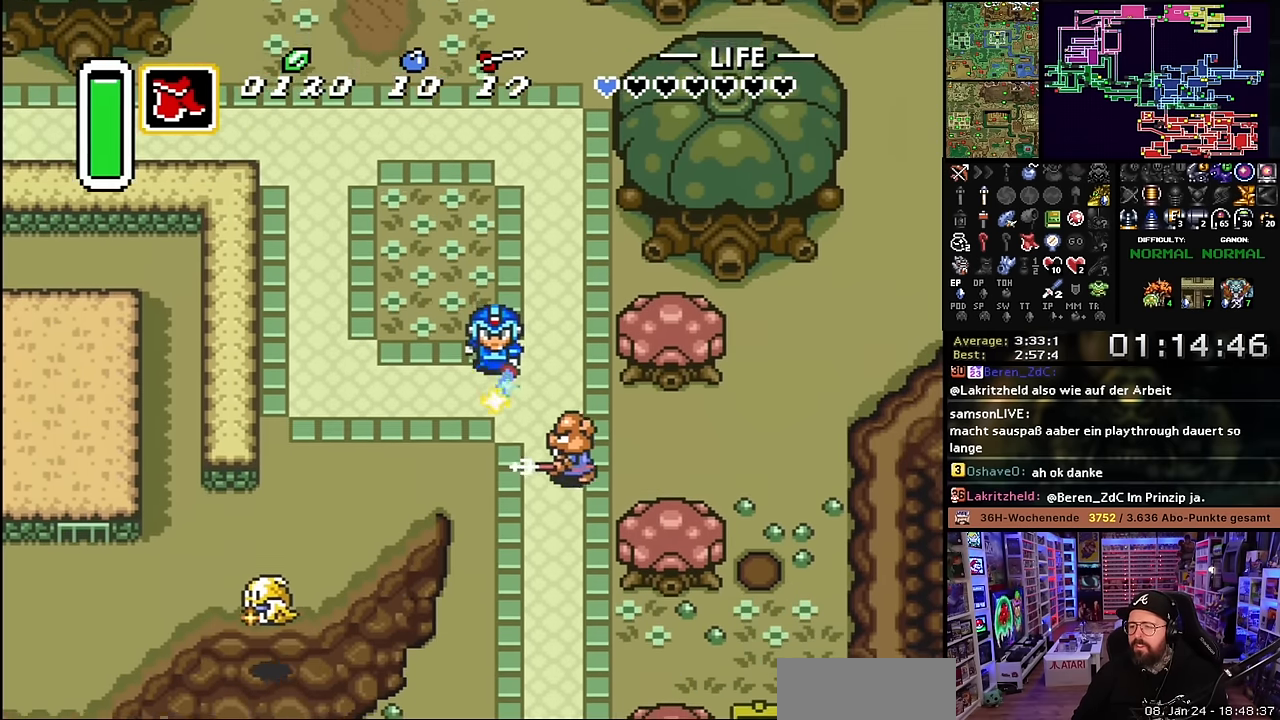
{"buttons": [], "events": [[100, "B", "up"], [183, "B", "down"], [183, "DPAD_DOWN", "up"], [233, "B", "up"], [333, "B", "down"], [450, "B", "up"]]}
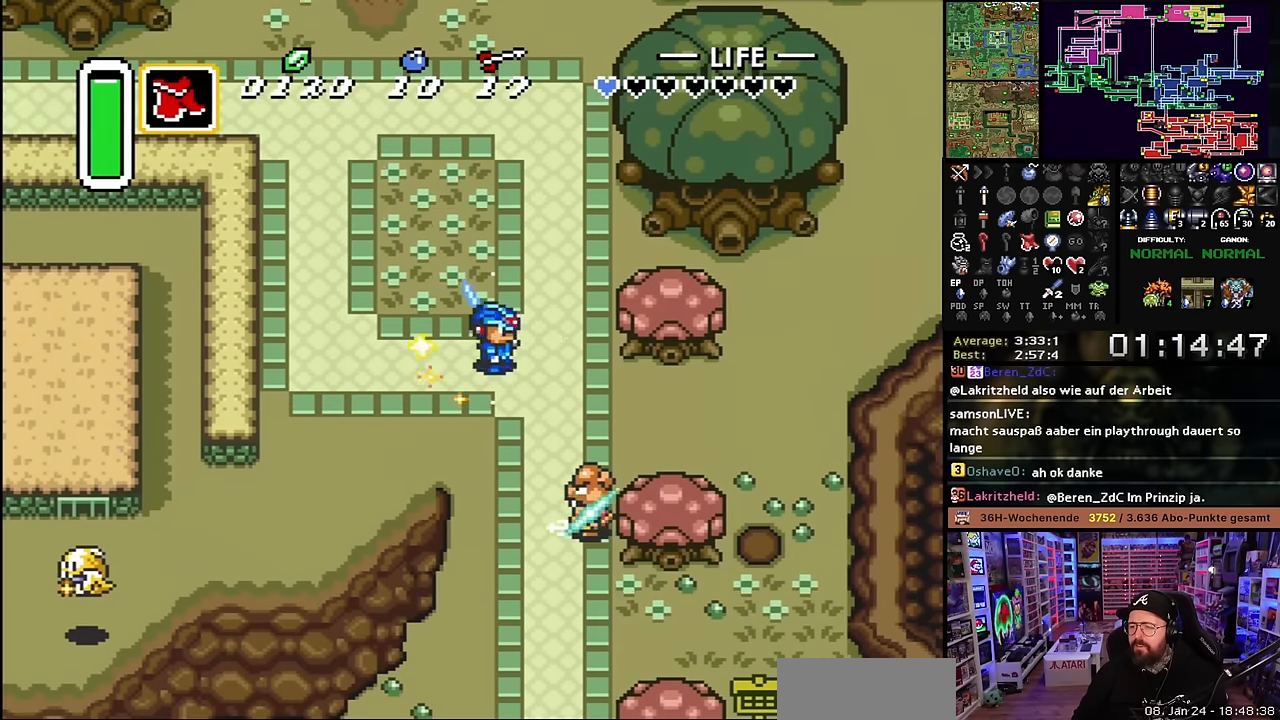
{"buttons": ["DPAD_DOWN", "DPAD_RIGHT"], "events": [[100, "DPAD_DOWN", "down"], [333, "DPAD_RIGHT", "down"]]}
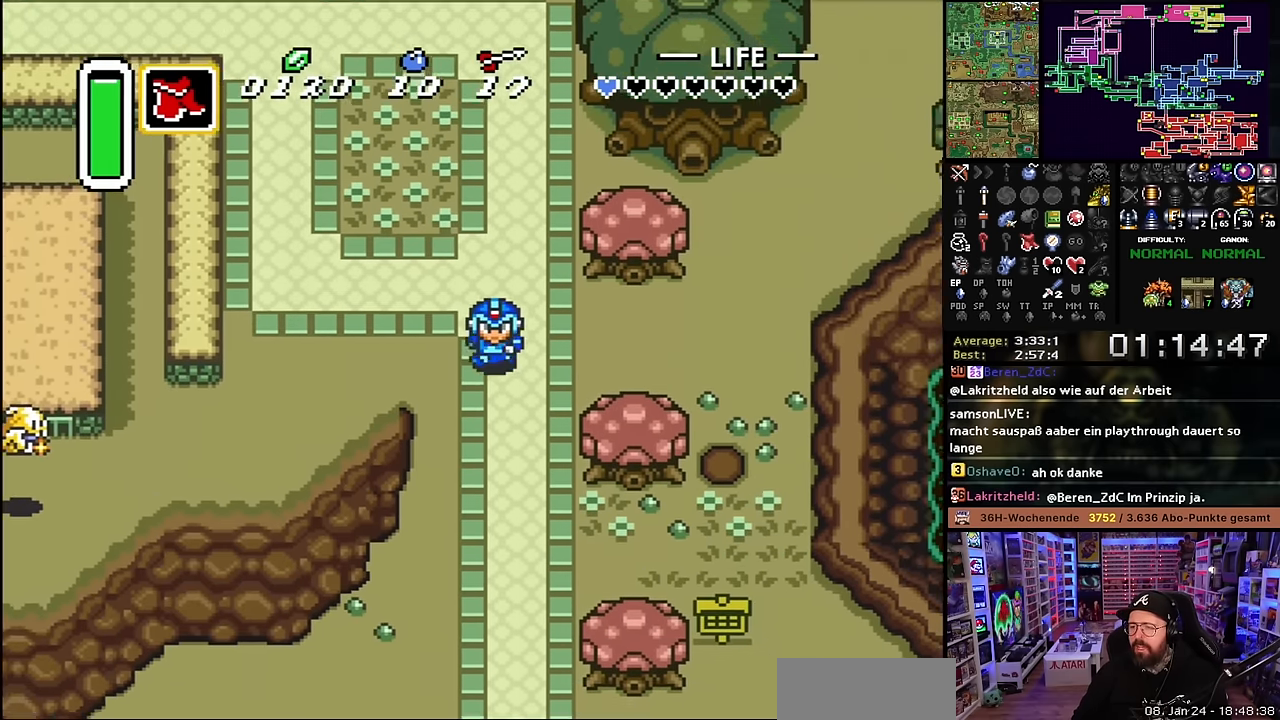
{"buttons": ["DPAD_DOWN"], "events": [[50, "DPAD_RIGHT", "up"]]}
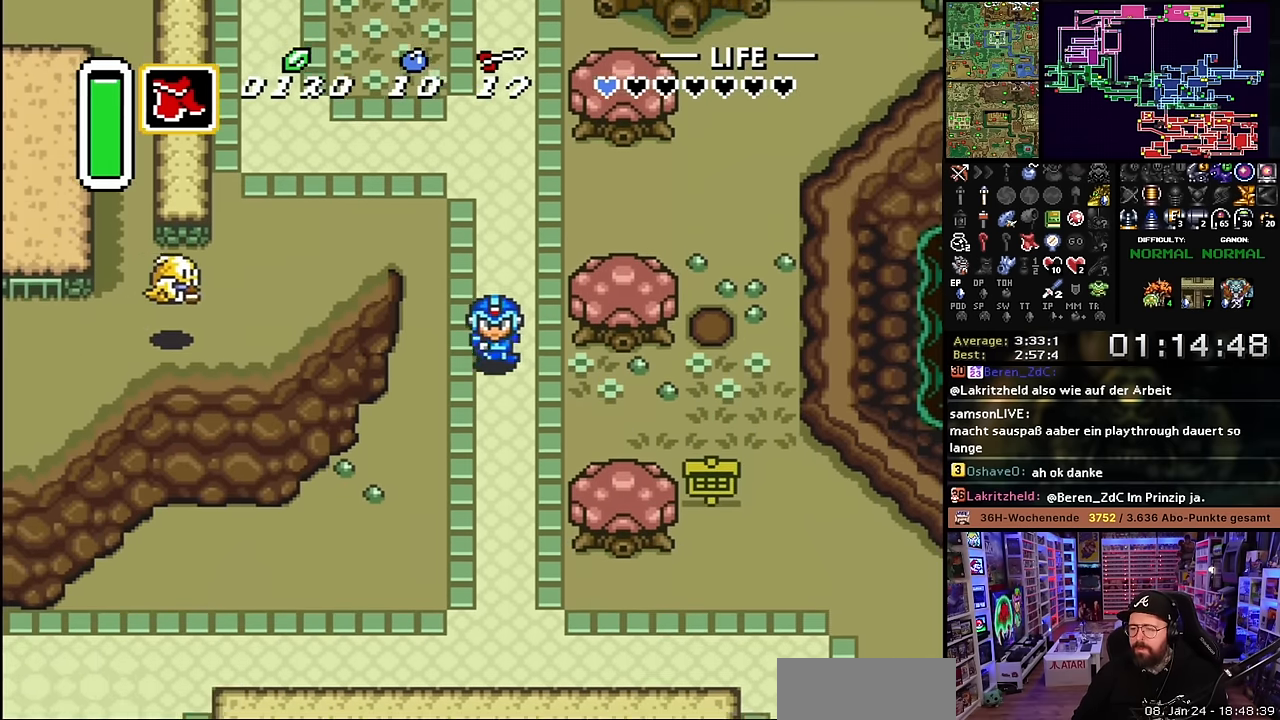
{"buttons": ["DPAD_DOWN"], "events": []}
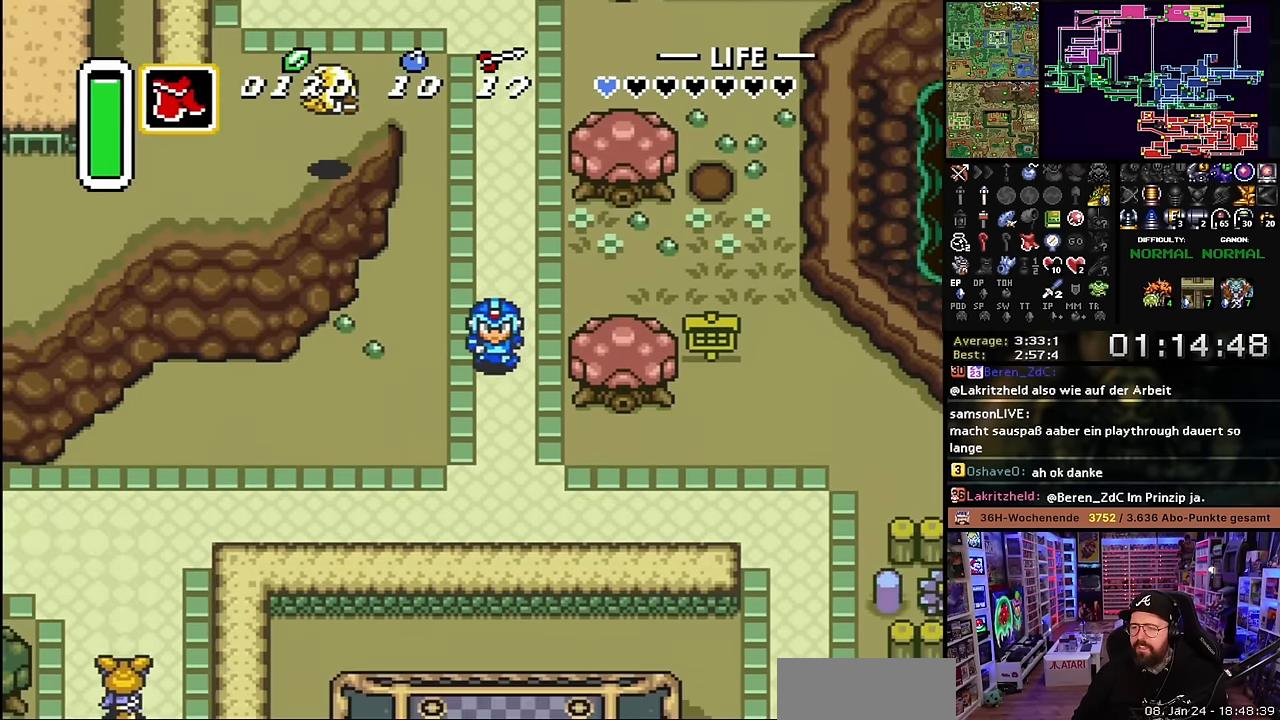
{"buttons": ["DPAD_DOWN", "DPAD_RIGHT"], "events": [[16, "DPAD_DOWN", "up"], [16, "SELECT", "down"], [33, "DPAD_DOWN", "down"], [33, "SELECT", "up"], [200, "DPAD_RIGHT", "down"], [433, "DPAD_RIGHT", "up"], [450, "DPAD_RIGHT", "down"]]}
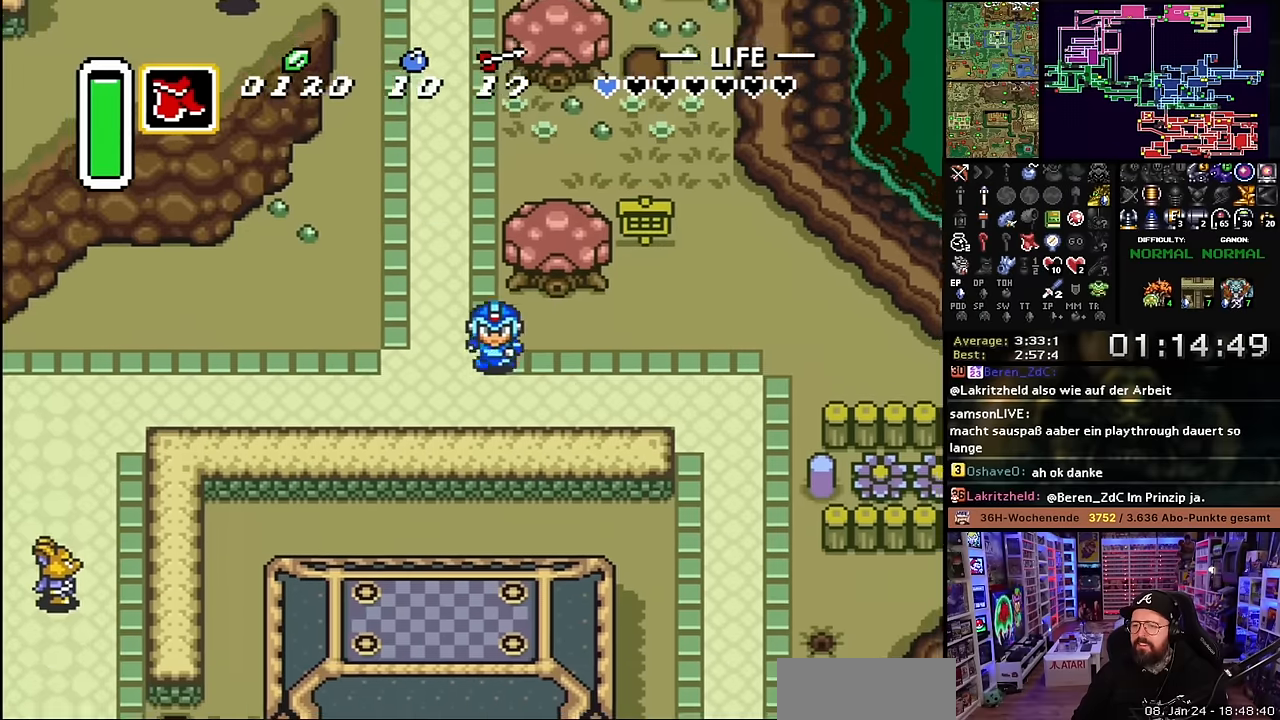
{"buttons": ["DPAD_DOWN", "DPAD_RIGHT"], "events": [[50, "DPAD_DOWN", "up"], [433, "DPAD_DOWN", "down"]]}
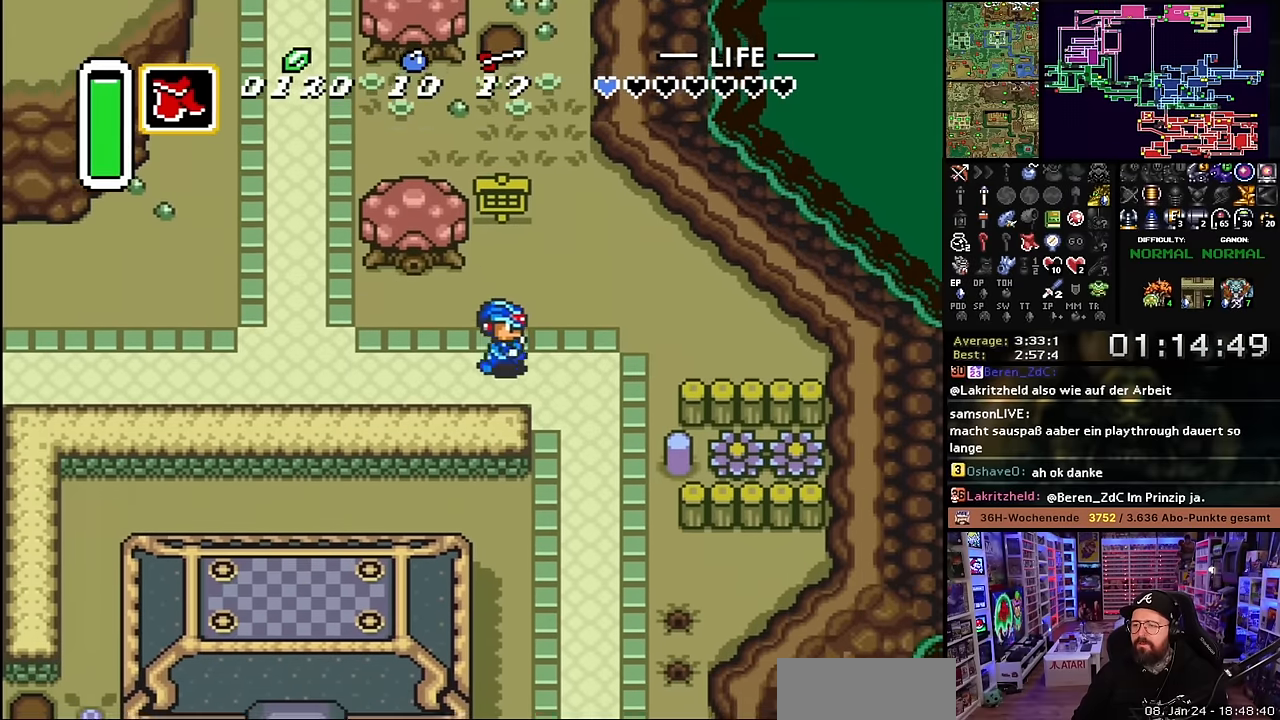
{"buttons": ["DPAD_DOWN"], "events": [[183, "DPAD_RIGHT", "up"]]}
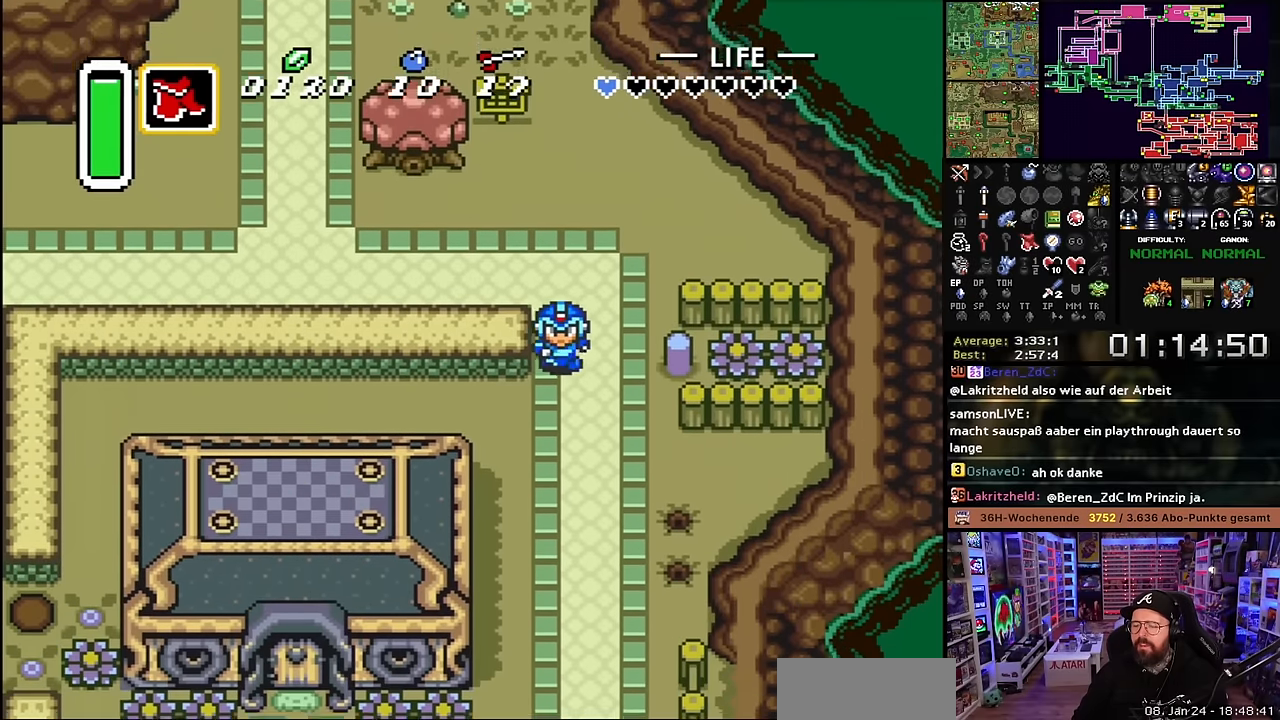
{"buttons": ["DPAD_DOWN"], "events": []}